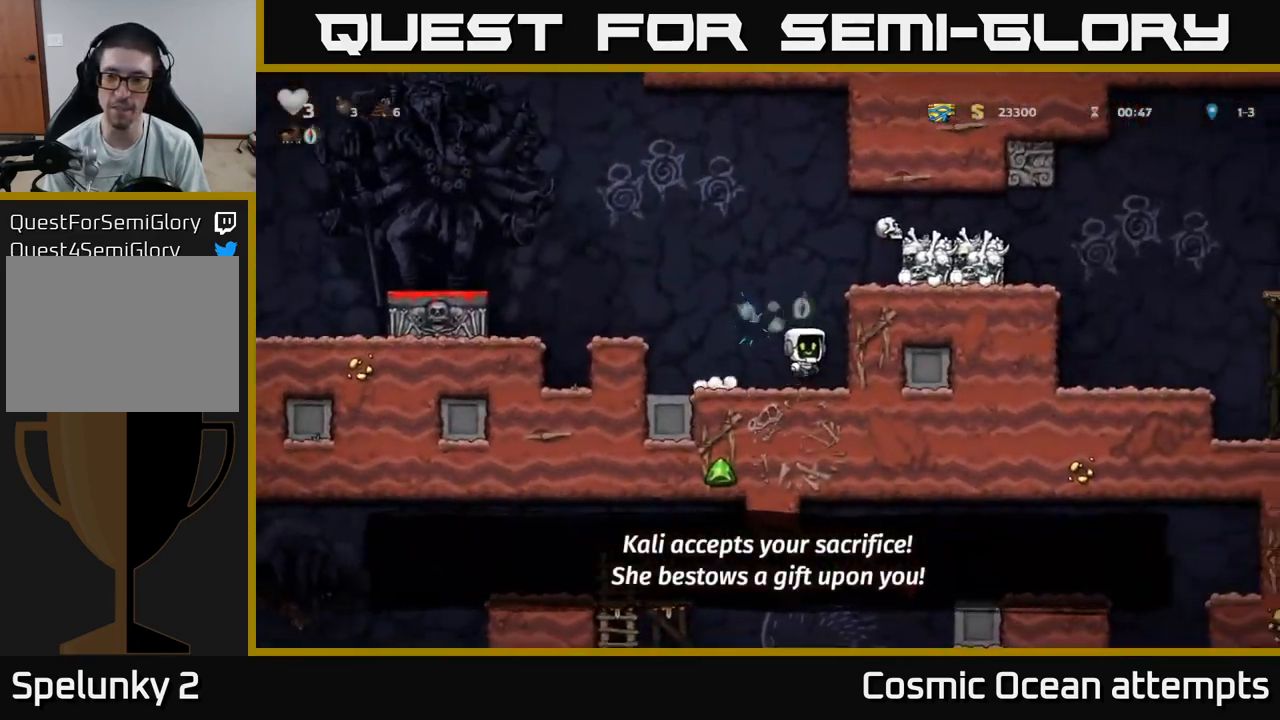
Gameplay with a controller (Xbox layout); each line is a JSON object with the inputs held at the frame after it. "events" lists button and stick changes between this image and that frame as [ms after this image, input, new state], when the widget could be followed in between.
{"buttons": ["DPAD_RIGHT"], "left_stick": "center", "right_stick": "center", "events": [[100, "A", "up"], [250, "A", "down"], [300, "X", "down"], [417, "X", "up"], [433, "A", "up"]]}
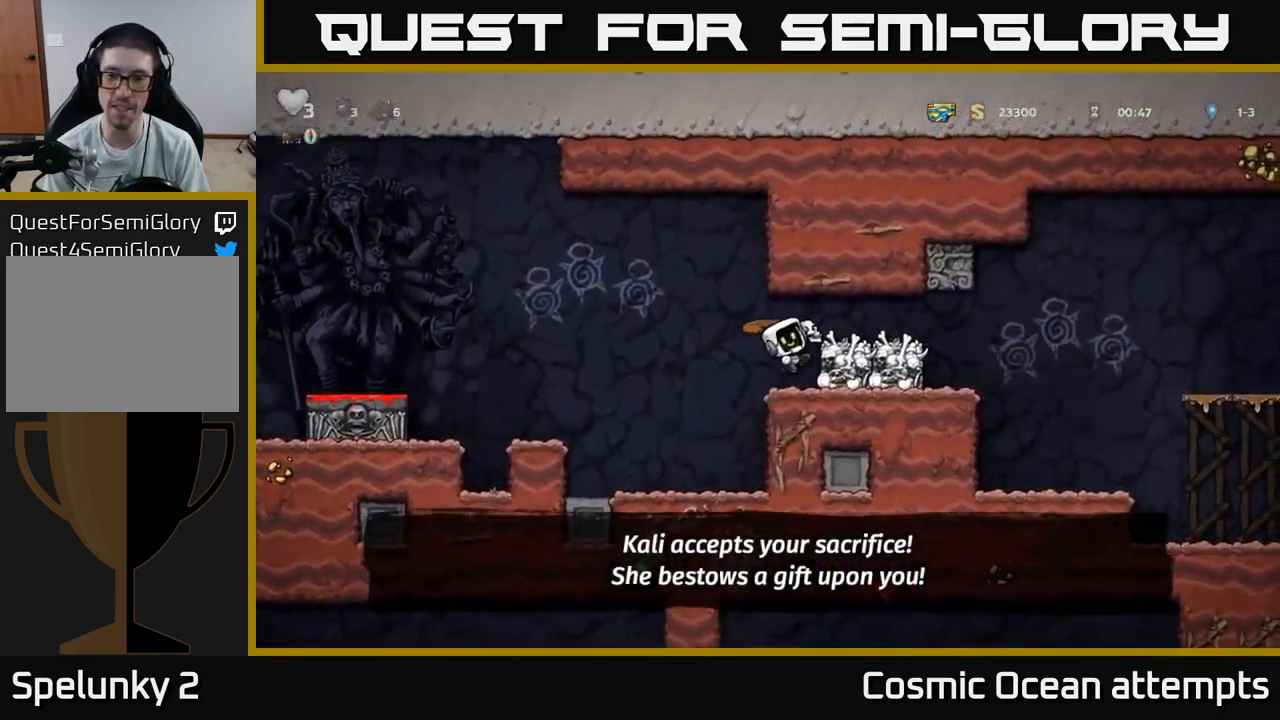
{"buttons": ["DPAD_RIGHT"], "left_stick": "center", "right_stick": "center", "events": [[17, "DPAD_RIGHT", "up"], [50, "DPAD_LEFT", "down"], [200, "DPAD_LEFT", "up"], [300, "DPAD_RIGHT", "down"]]}
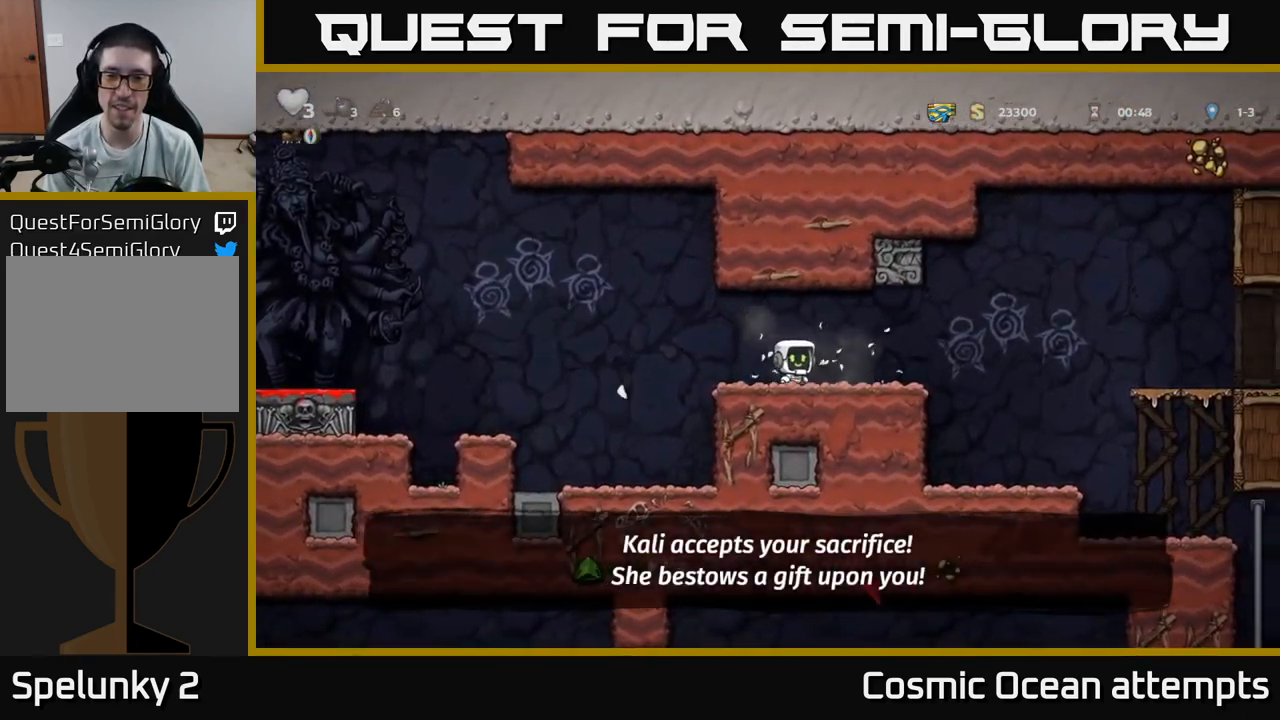
{"buttons": [], "left_stick": "center", "right_stick": "center", "events": [[483, "DPAD_RIGHT", "up"]]}
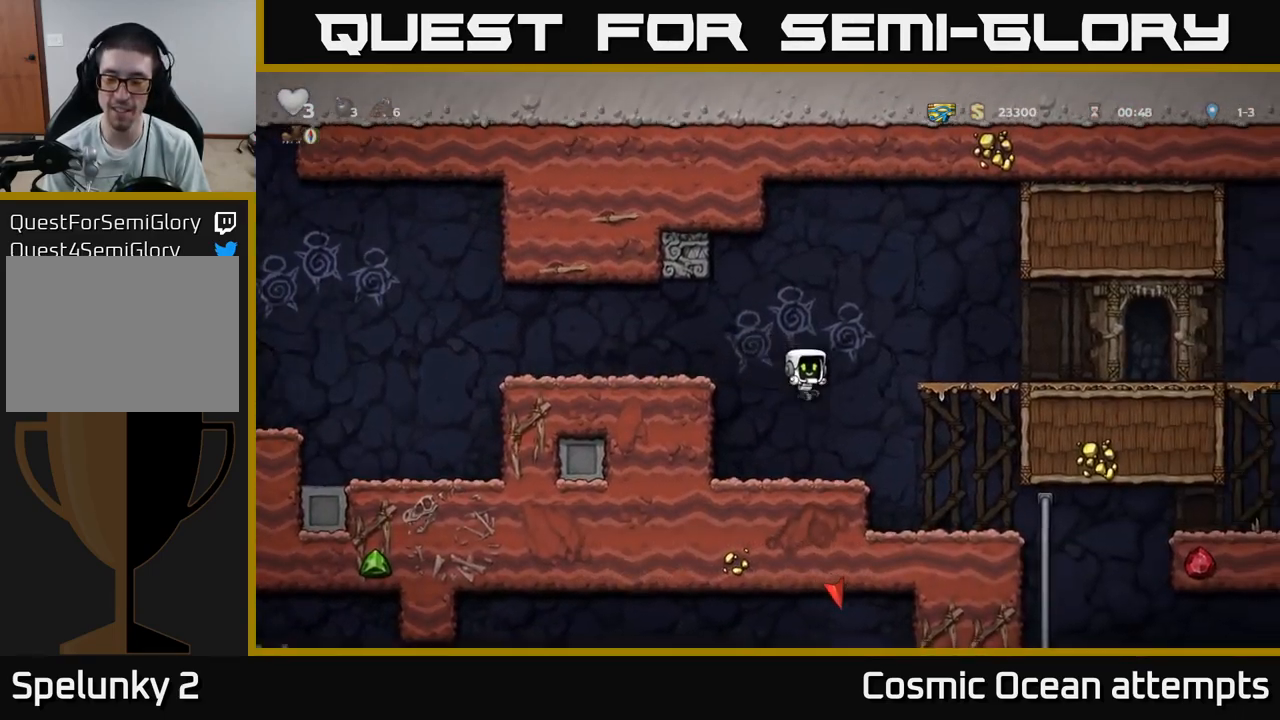
{"buttons": [], "left_stick": "center", "right_stick": "center", "events": [[100, "DPAD_RIGHT", "down"], [350, "DPAD_RIGHT", "up"]]}
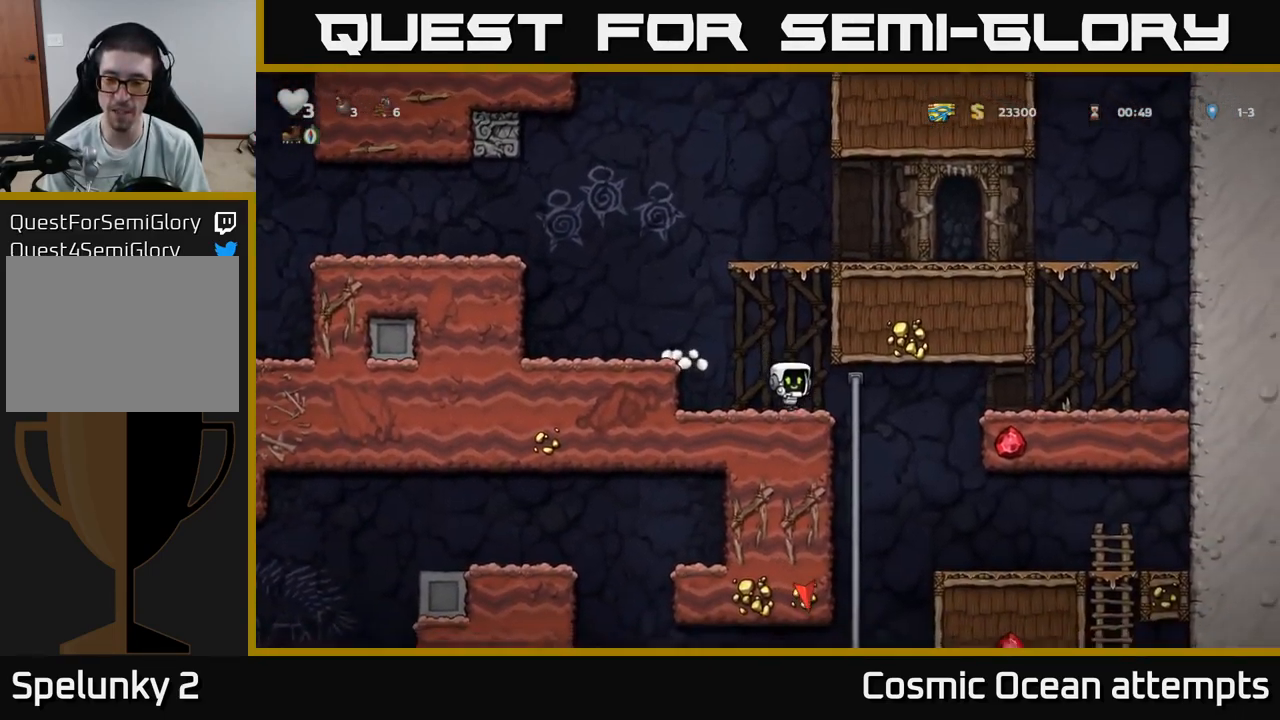
{"buttons": [], "left_stick": "center", "right_stick": "center", "events": [[67, "DPAD_RIGHT", "down"], [150, "DPAD_UP", "down"], [200, "DPAD_RIGHT", "up"], [283, "DPAD_UP", "up"], [317, "DPAD_DOWN", "down"], [367, "A", "down"], [500, "A", "up"], [500, "DPAD_DOWN", "up"]]}
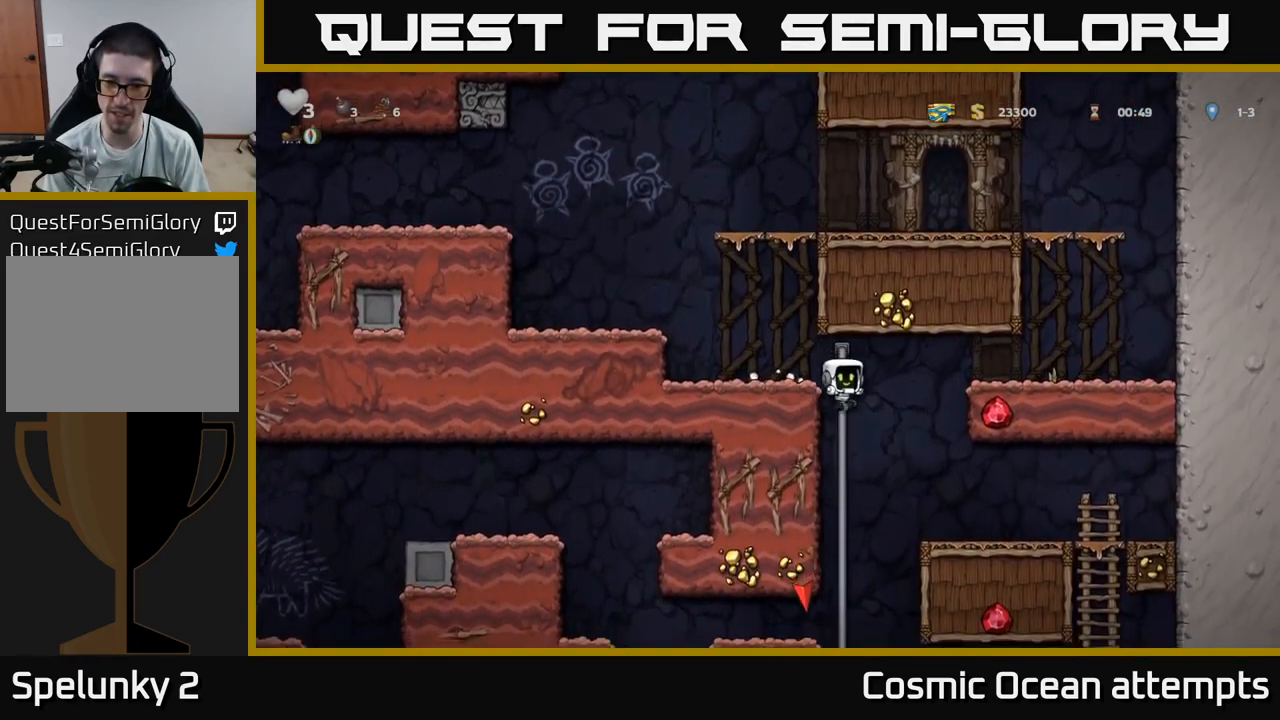
{"buttons": [], "left_stick": "center", "right_stick": "center", "events": [[217, "DPAD_UP", "down"], [400, "DPAD_UP", "up"]]}
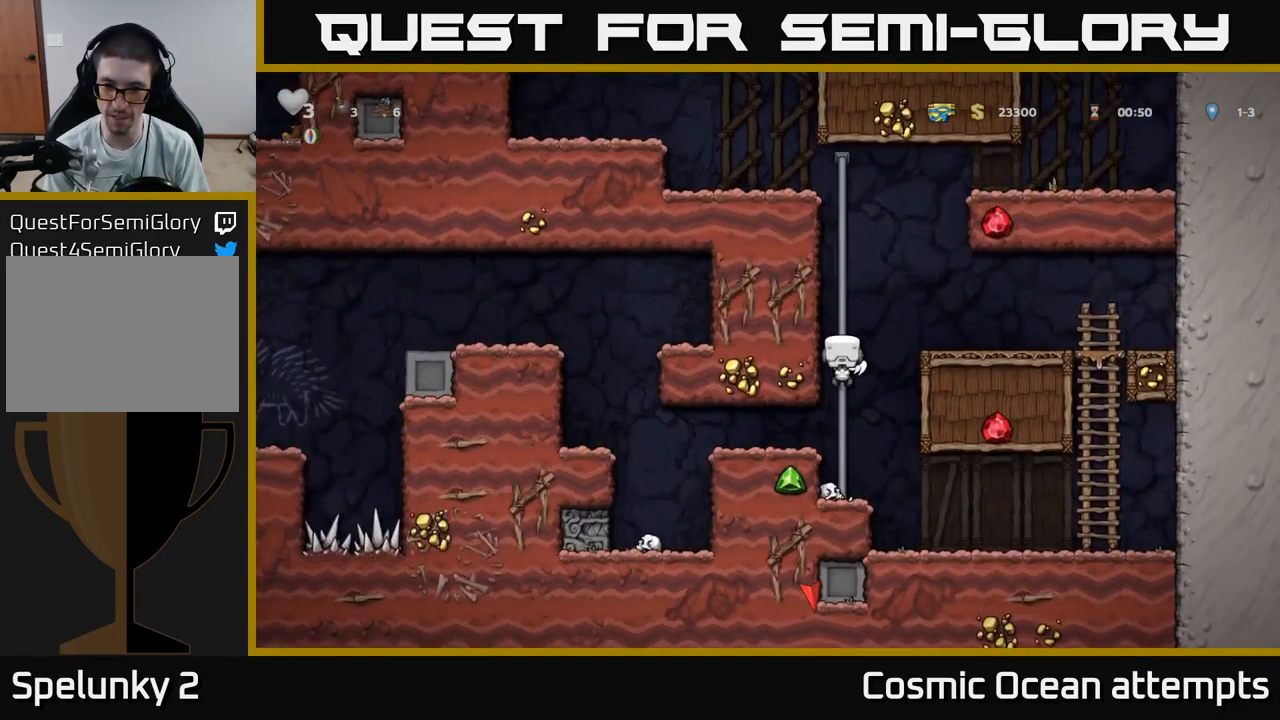
{"buttons": ["X", "DPAD_DOWN"], "left_stick": "center", "right_stick": "center", "events": [[50, "DPAD_DOWN", "down"], [117, "A", "down"], [217, "DPAD_DOWN", "up"], [250, "A", "up"], [367, "DPAD_DOWN", "down"], [500, "X", "down"]]}
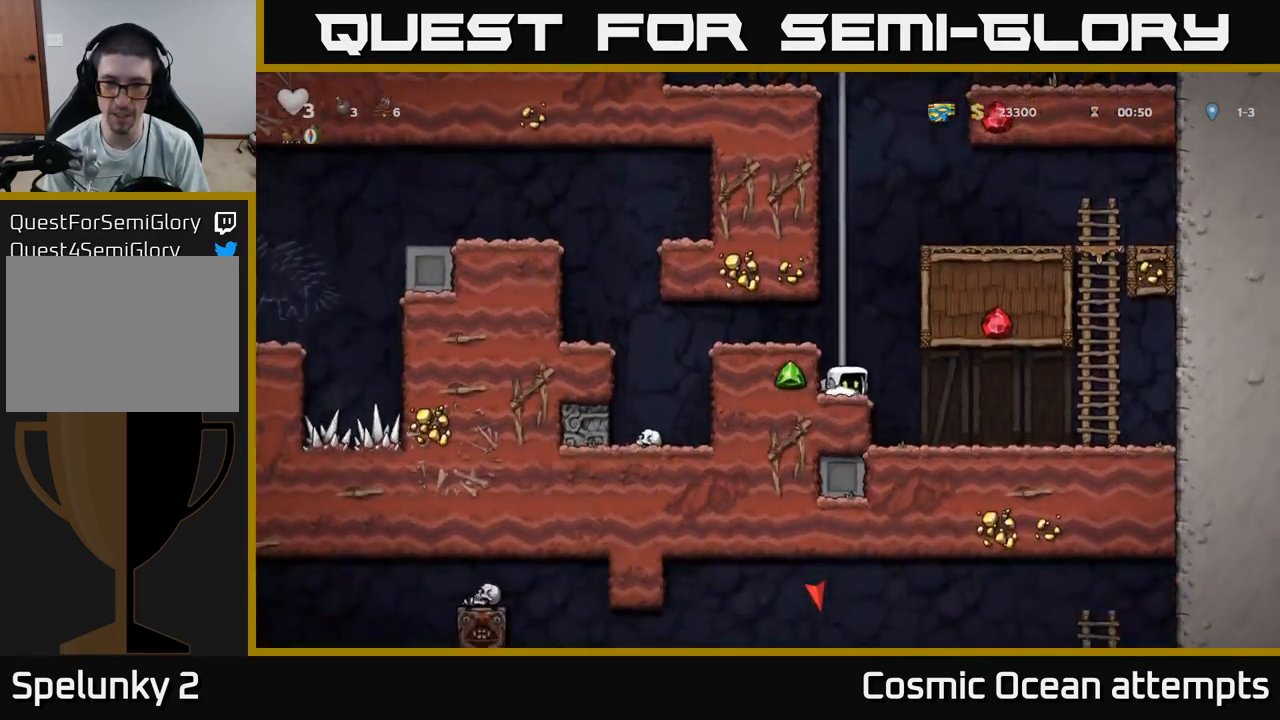
{"buttons": [], "left_stick": "center", "right_stick": "center", "events": [[83, "A", "down"], [83, "DPAD_DOWN", "up"], [117, "X", "up"], [199, "DPAD_LEFT", "down"], [249, "A", "up"], [366, "DPAD_LEFT", "up"]]}
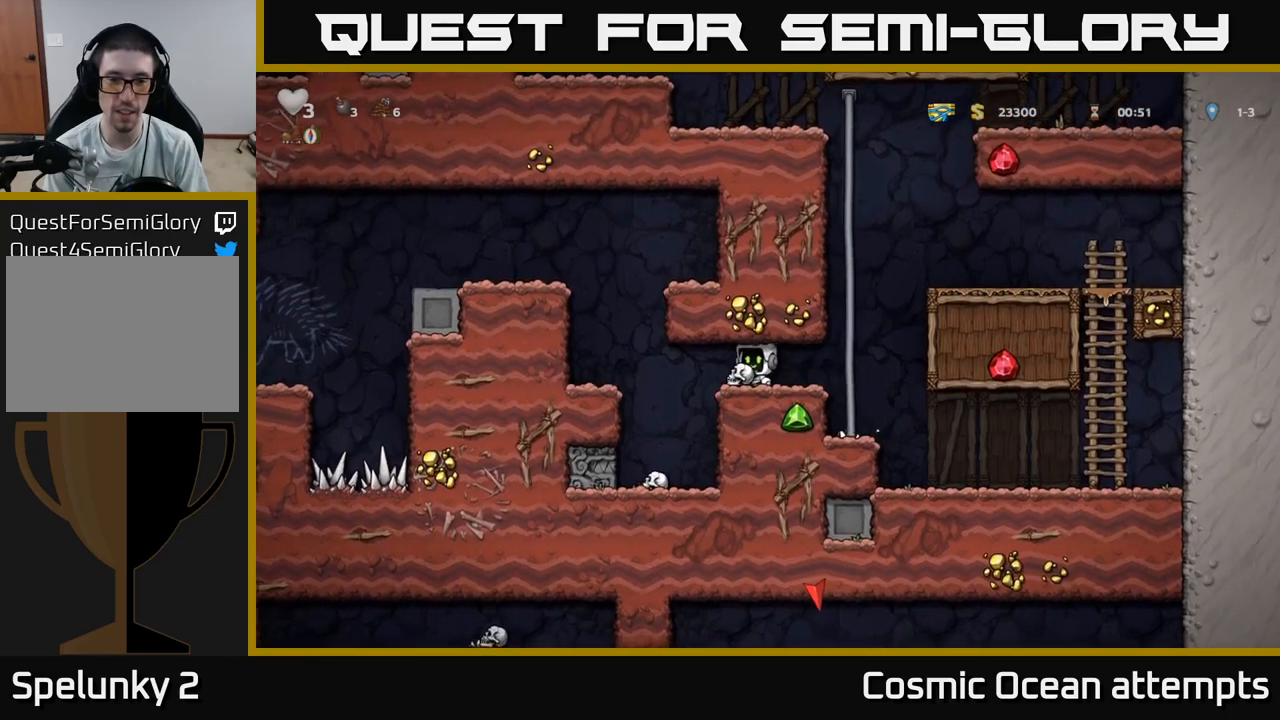
{"buttons": ["DPAD_DOWN"], "left_stick": "center", "right_stick": "center", "events": [[133, "DPAD_LEFT", "down"], [217, "DPAD_LEFT", "up"], [283, "DPAD_DOWN", "down"], [350, "X", "down"], [417, "X", "up"]]}
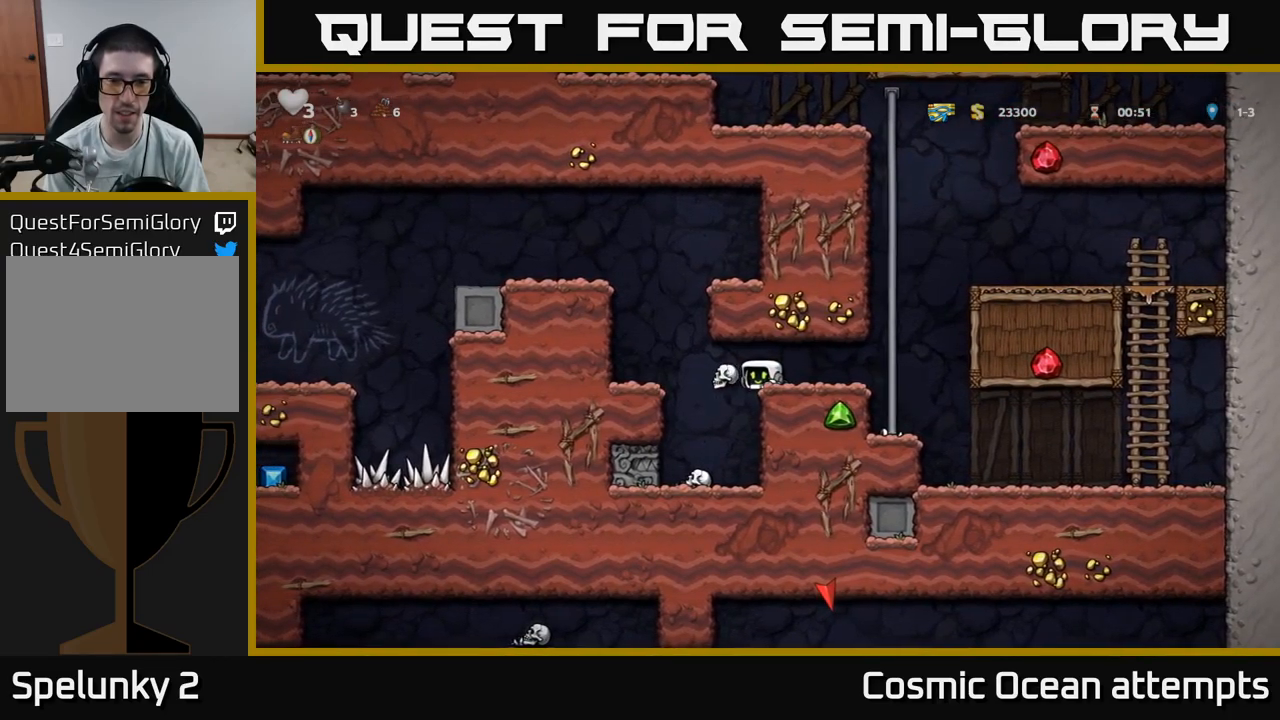
{"buttons": [], "left_stick": "center", "right_stick": "center", "events": [[67, "DPAD_DOWN", "up"]]}
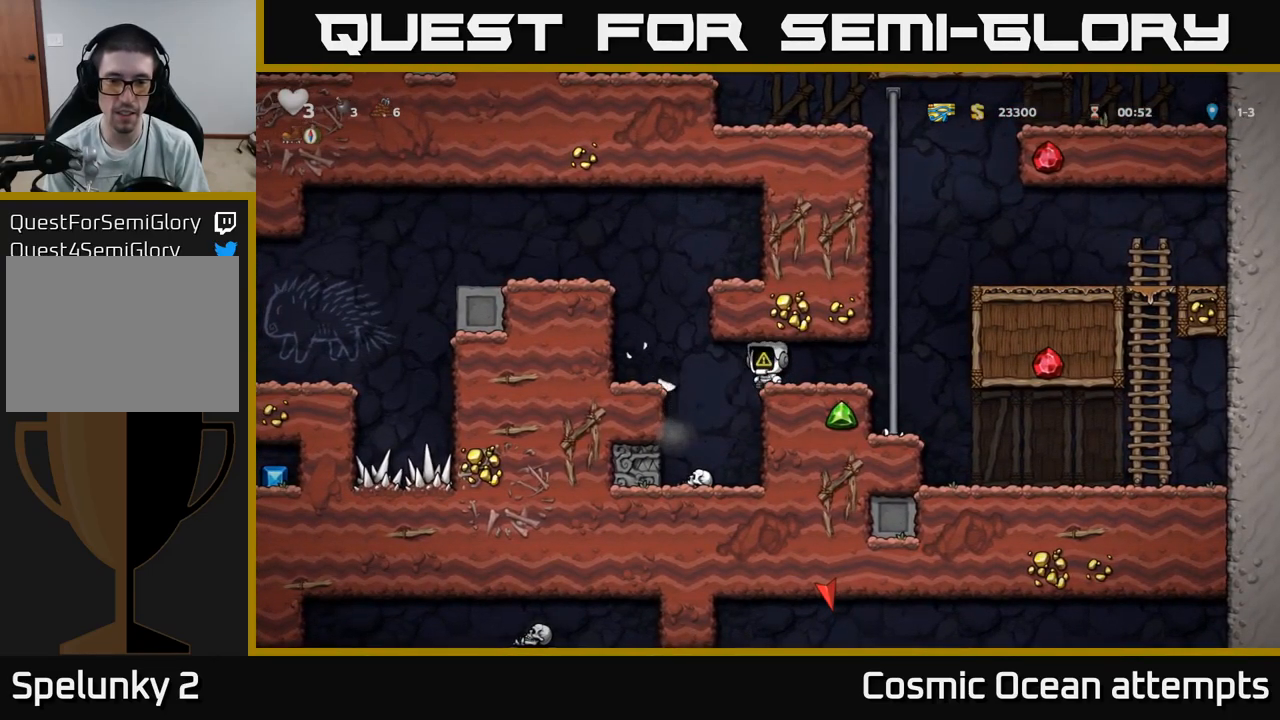
{"buttons": ["A", "DPAD_LEFT"], "left_stick": "center", "right_stick": "center", "events": [[333, "DPAD_LEFT", "down"], [417, "A", "down"]]}
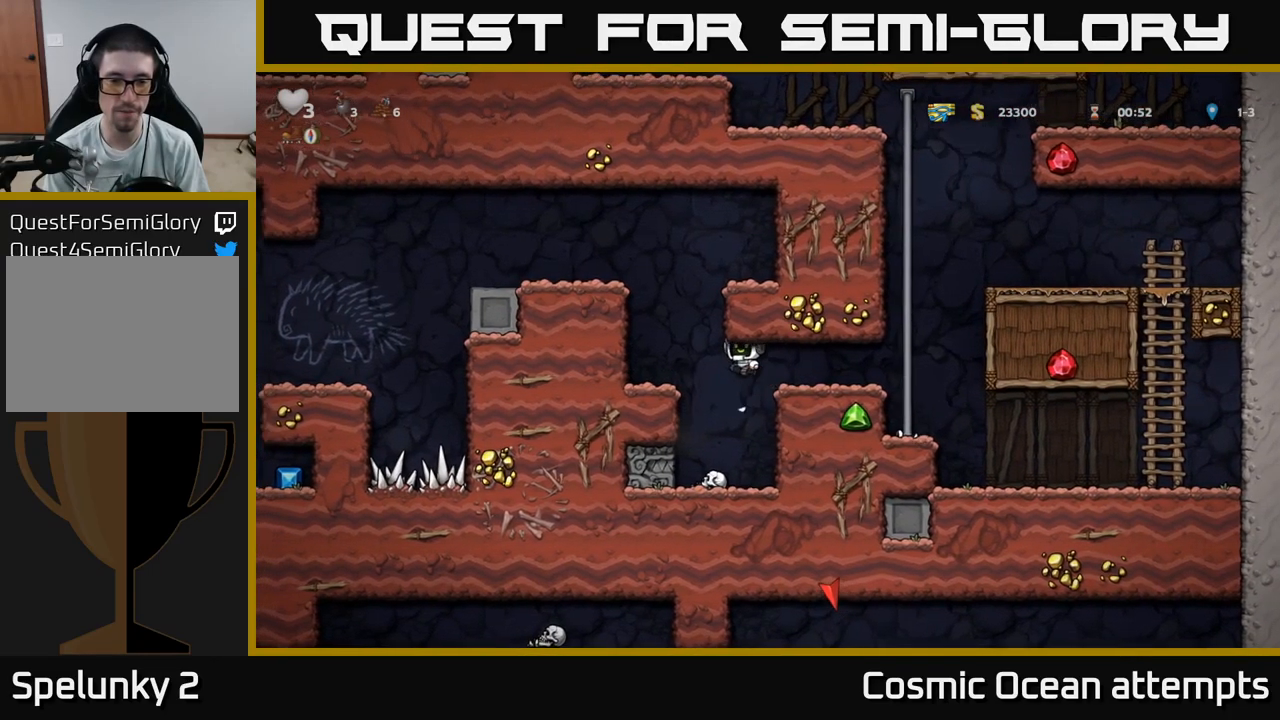
{"buttons": ["DPAD_LEFT"], "left_stick": "center", "right_stick": "center", "events": [[83, "A", "up"], [267, "A", "down"], [417, "A", "up"]]}
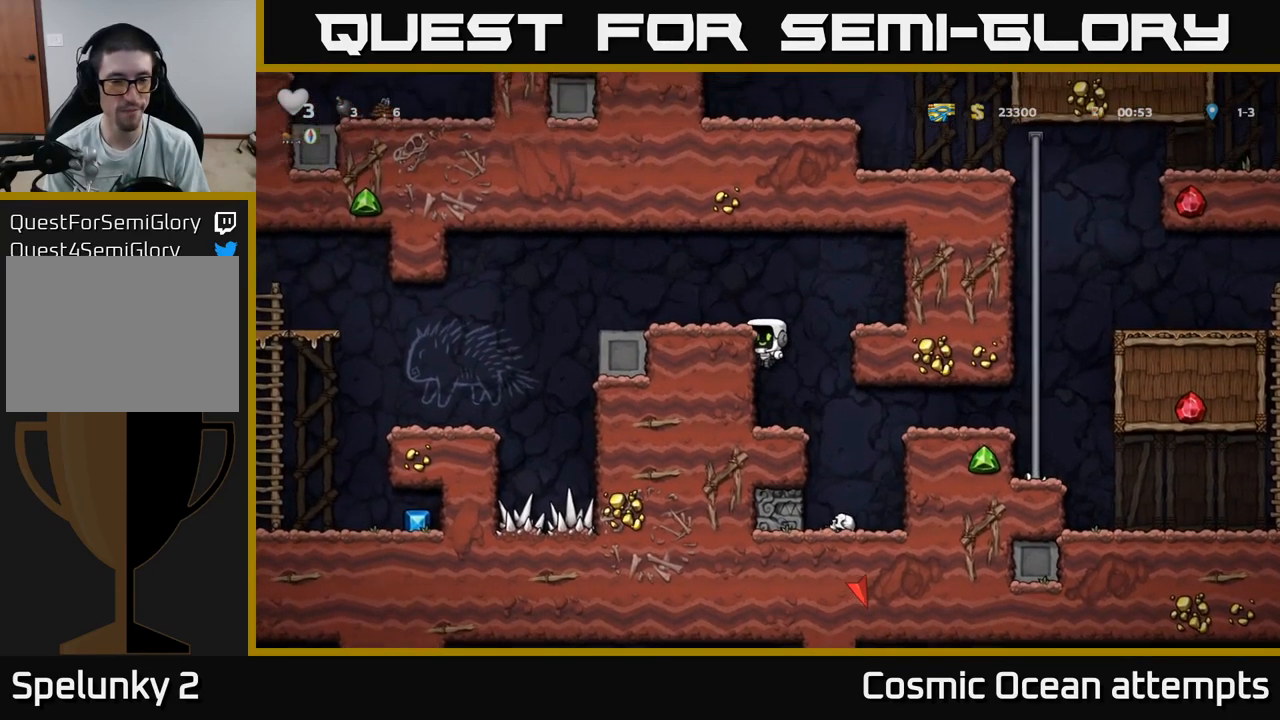
{"buttons": ["DPAD_LEFT"], "left_stick": "center", "right_stick": "center", "events": [[150, "A", "down"], [300, "A", "up"]]}
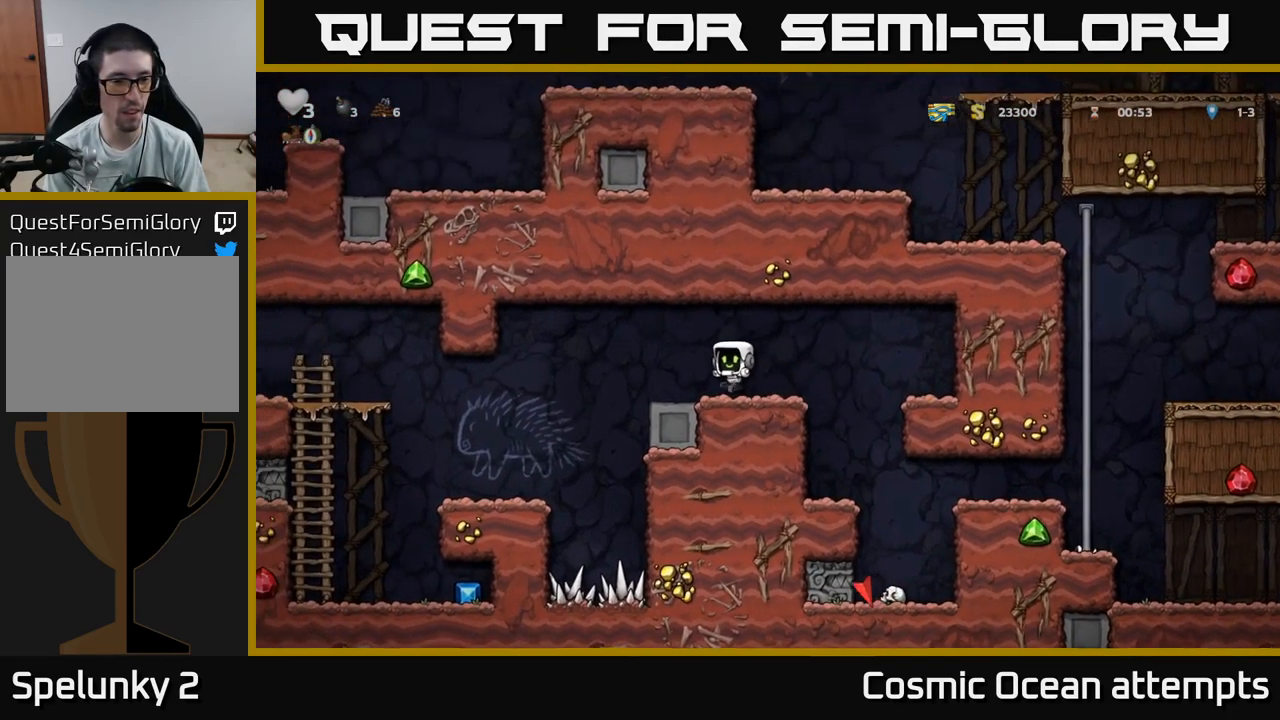
{"buttons": [], "left_stick": "center", "right_stick": "center", "events": [[67, "A", "down"], [167, "A", "up"], [317, "DPAD_LEFT", "up"]]}
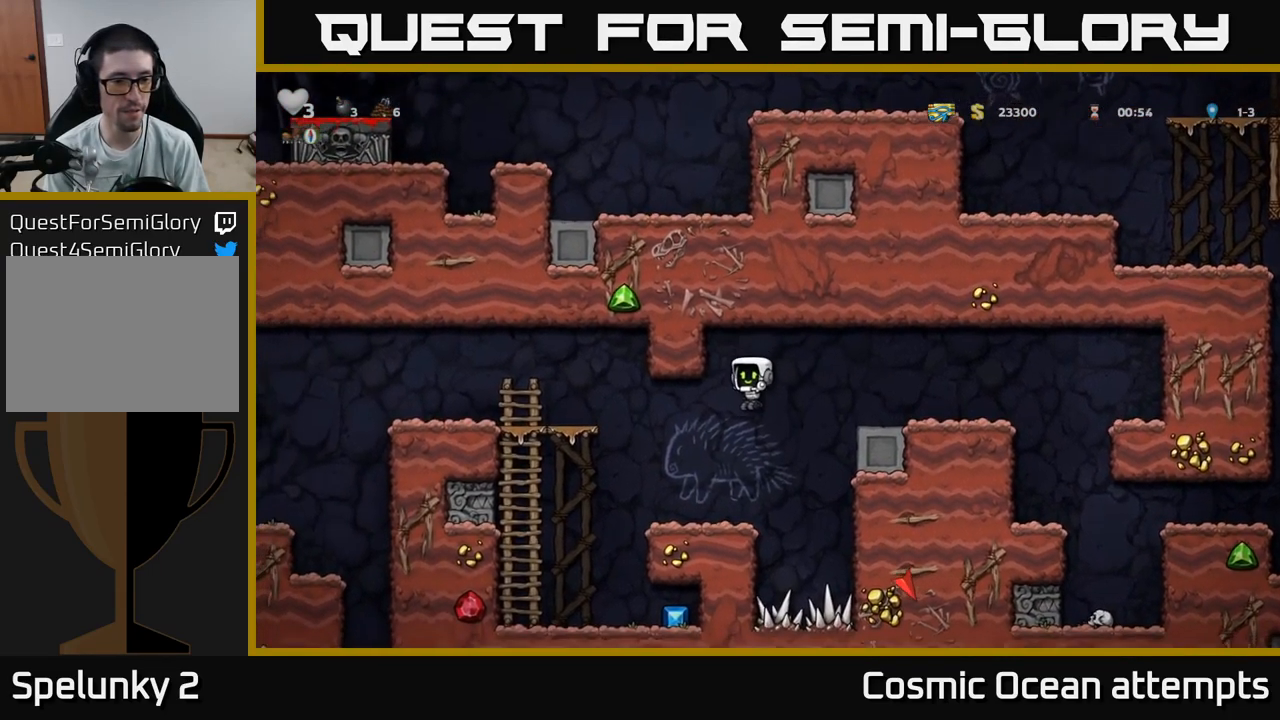
{"buttons": ["A", "DPAD_LEFT"], "left_stick": "center", "right_stick": "center", "events": [[217, "A", "down"], [500, "DPAD_LEFT", "down"]]}
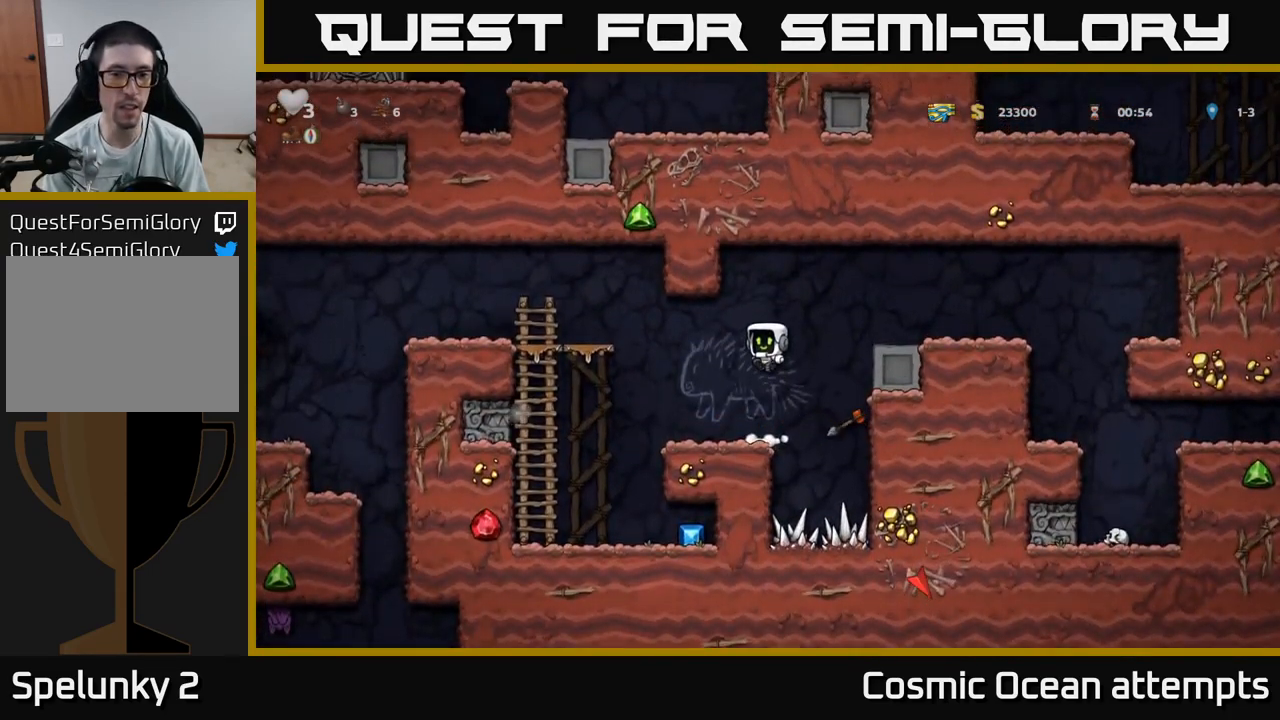
{"buttons": ["DPAD_LEFT"], "left_stick": "center", "right_stick": "center", "events": [[83, "A", "up"], [167, "DPAD_LEFT", "up"], [400, "DPAD_LEFT", "down"]]}
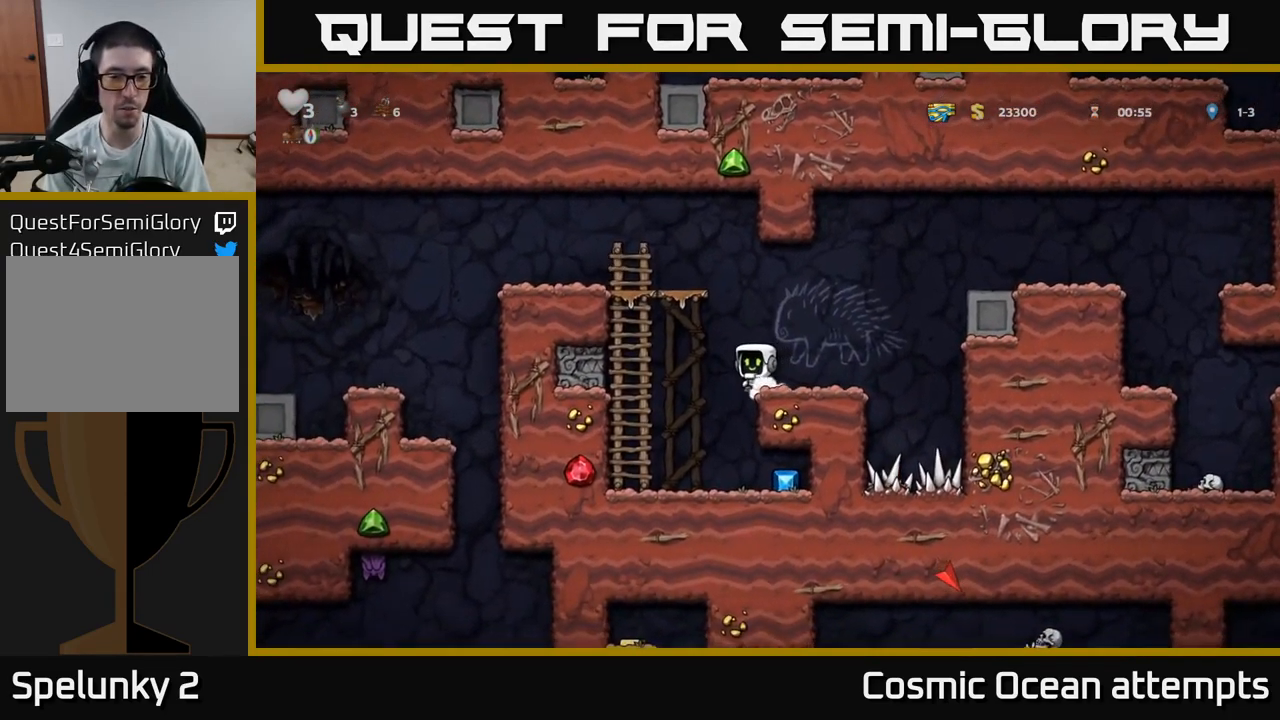
{"buttons": ["DPAD_RIGHT"], "left_stick": "center", "right_stick": "center", "events": [[83, "DPAD_LEFT", "up"], [217, "DPAD_RIGHT", "down"]]}
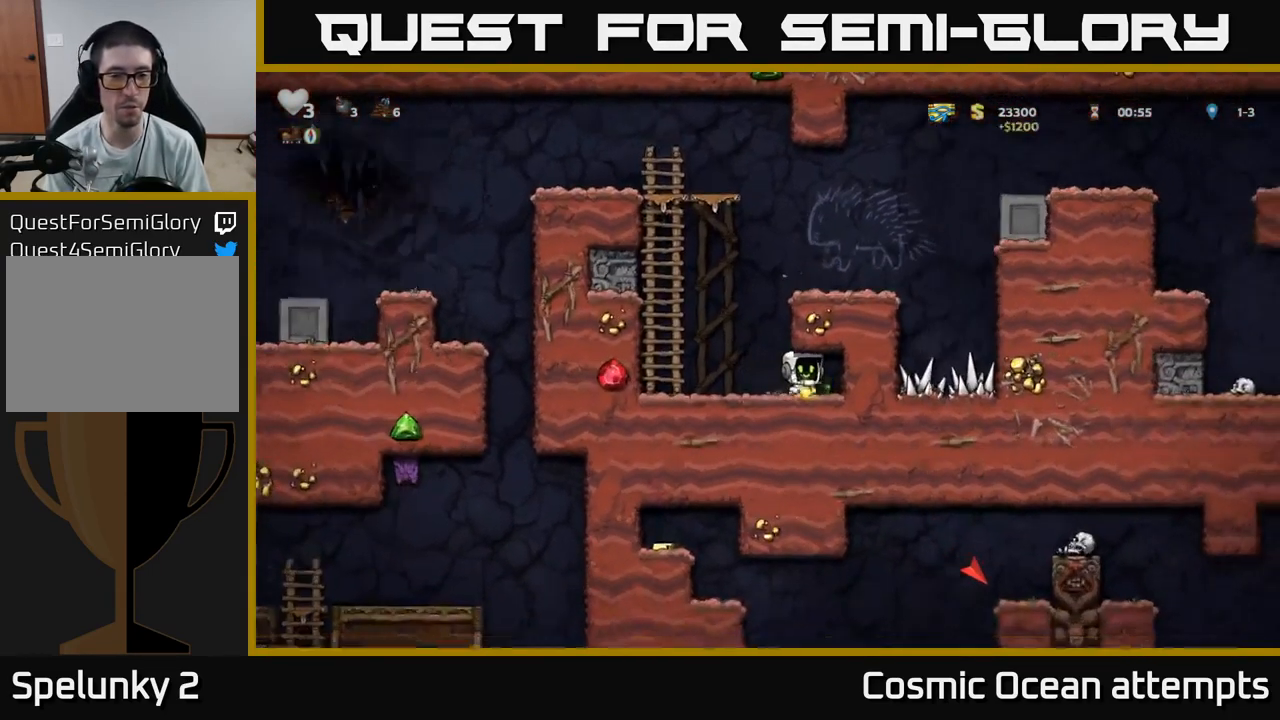
{"buttons": ["A", "DPAD_UP"], "left_stick": "center", "right_stick": "center", "events": [[50, "DPAD_RIGHT", "up"], [83, "DPAD_LEFT", "down"], [317, "A", "down"], [467, "DPAD_UP", "down"], [484, "DPAD_LEFT", "up"]]}
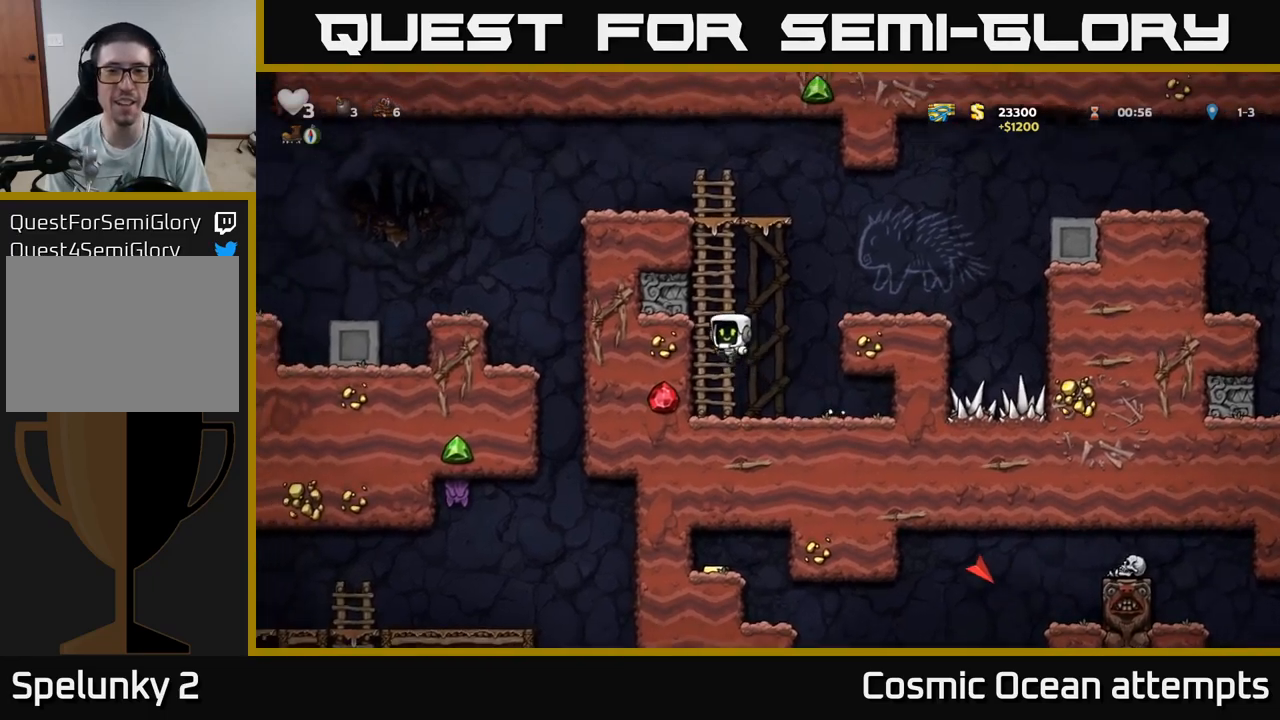
{"buttons": ["A", "DPAD_UP", "DPAD_LEFT"], "left_stick": "center", "right_stick": "center", "events": [[17, "A", "up"], [450, "A", "down"], [500, "DPAD_LEFT", "down"]]}
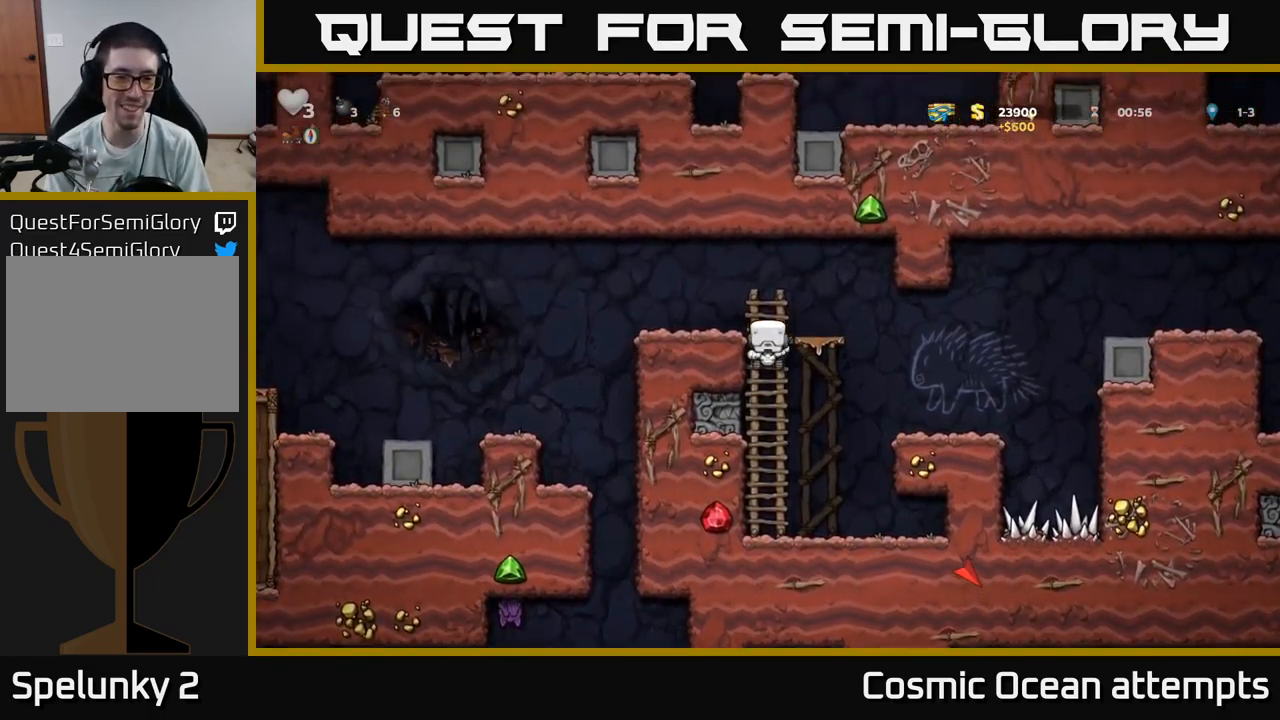
{"buttons": ["A", "DPAD_LEFT"], "left_stick": "center", "right_stick": "center", "events": [[50, "DPAD_UP", "up"], [84, "A", "up"], [100, "DPAD_LEFT", "up"], [284, "DPAD_LEFT", "down"], [484, "A", "down"]]}
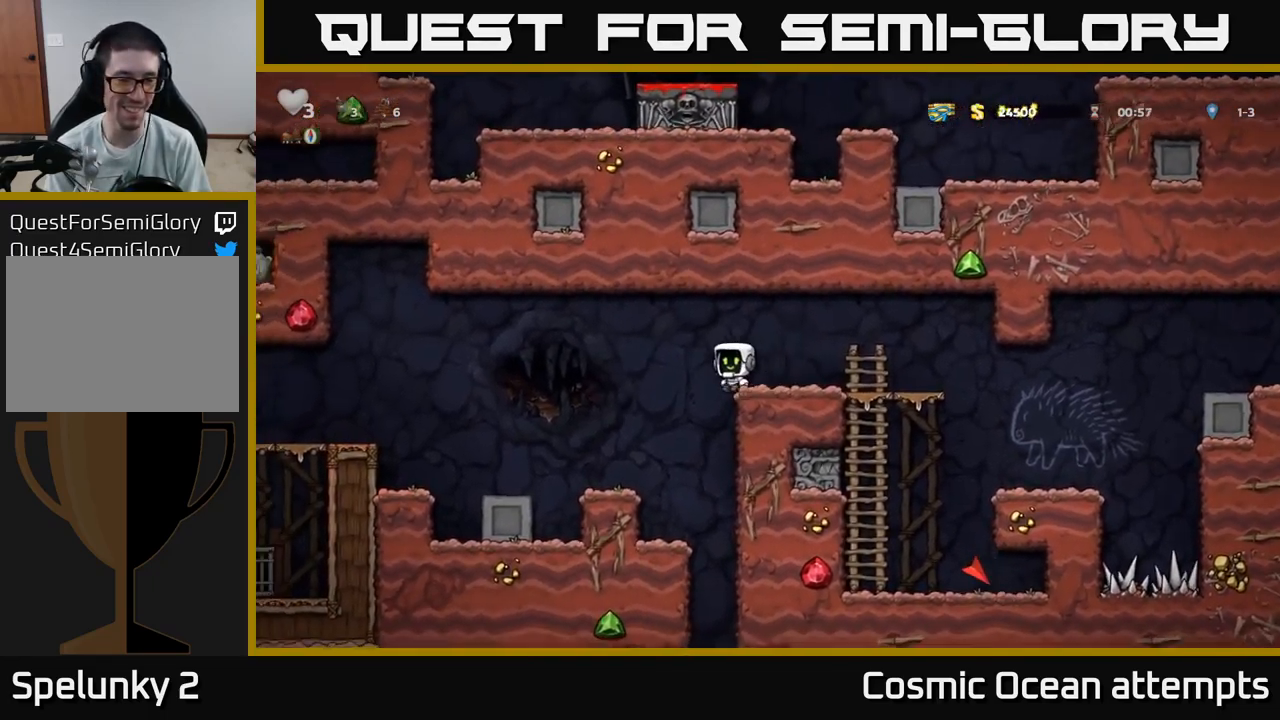
{"buttons": ["DPAD_LEFT"], "left_stick": "center", "right_stick": "center", "events": [[150, "A", "up"], [317, "DPAD_LEFT", "up"], [500, "DPAD_LEFT", "down"]]}
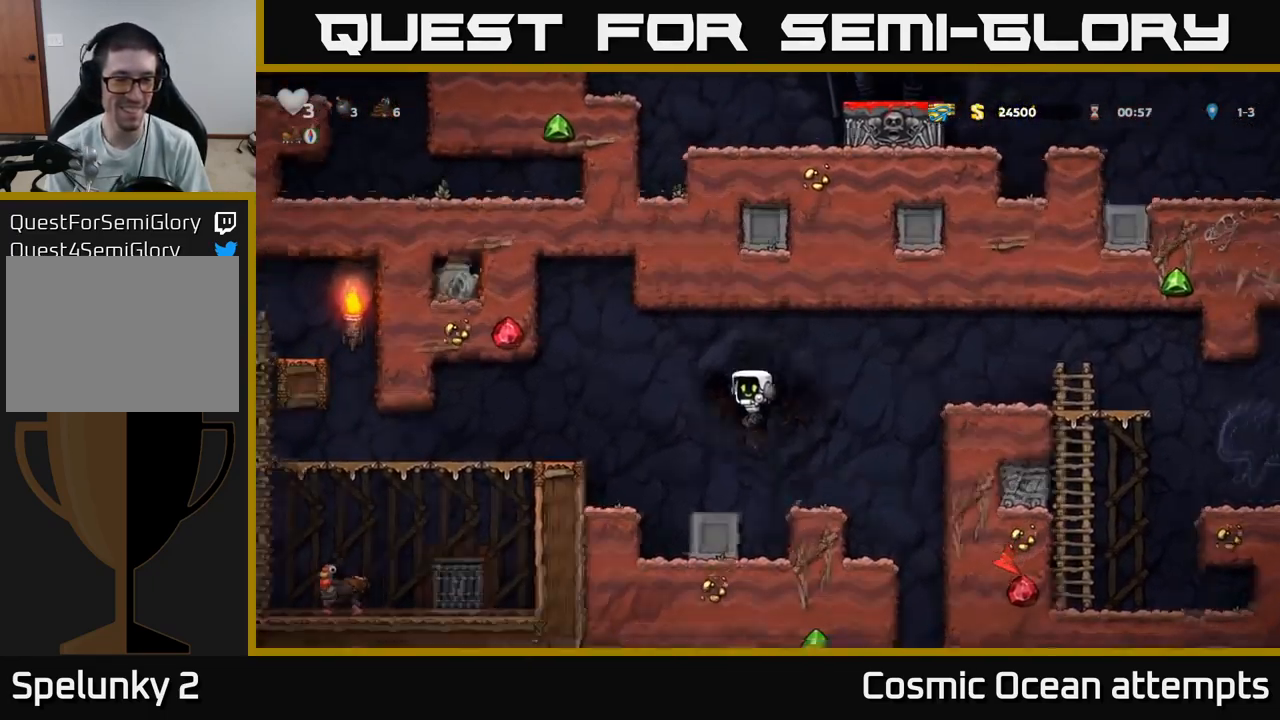
{"buttons": ["DPAD_LEFT"], "left_stick": "center", "right_stick": "center", "events": [[200, "A", "down"], [450, "A", "up"]]}
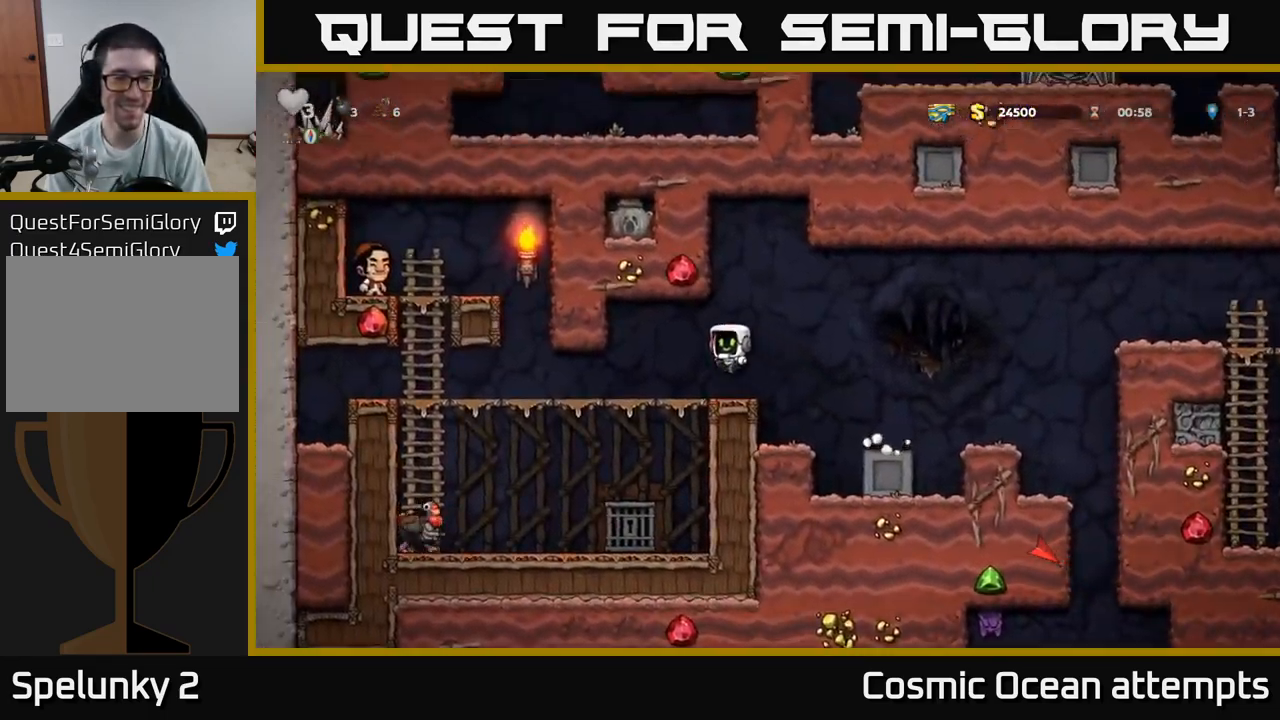
{"buttons": ["A", "DPAD_RIGHT"], "left_stick": "center", "right_stick": "center", "events": [[84, "DPAD_LEFT", "up"], [200, "DPAD_RIGHT", "down"], [450, "A", "down"]]}
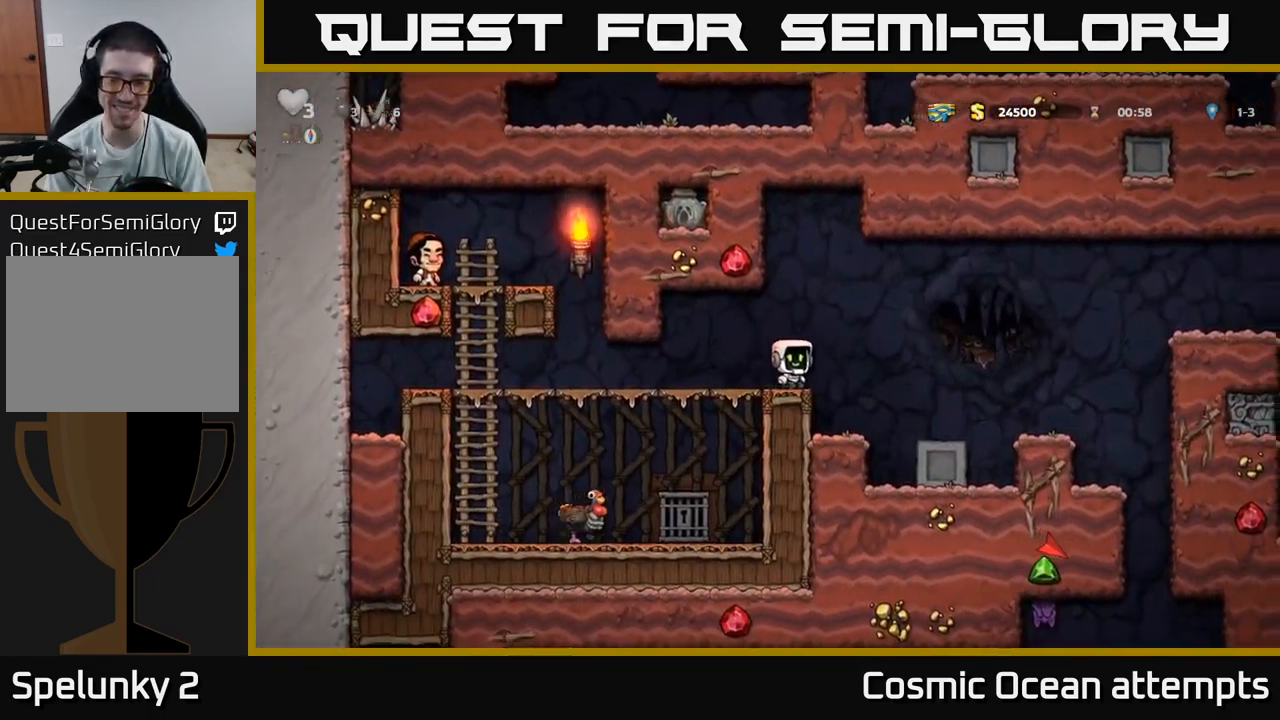
{"buttons": ["DPAD_RIGHT"], "left_stick": "center", "right_stick": "center", "events": [[117, "A", "up"]]}
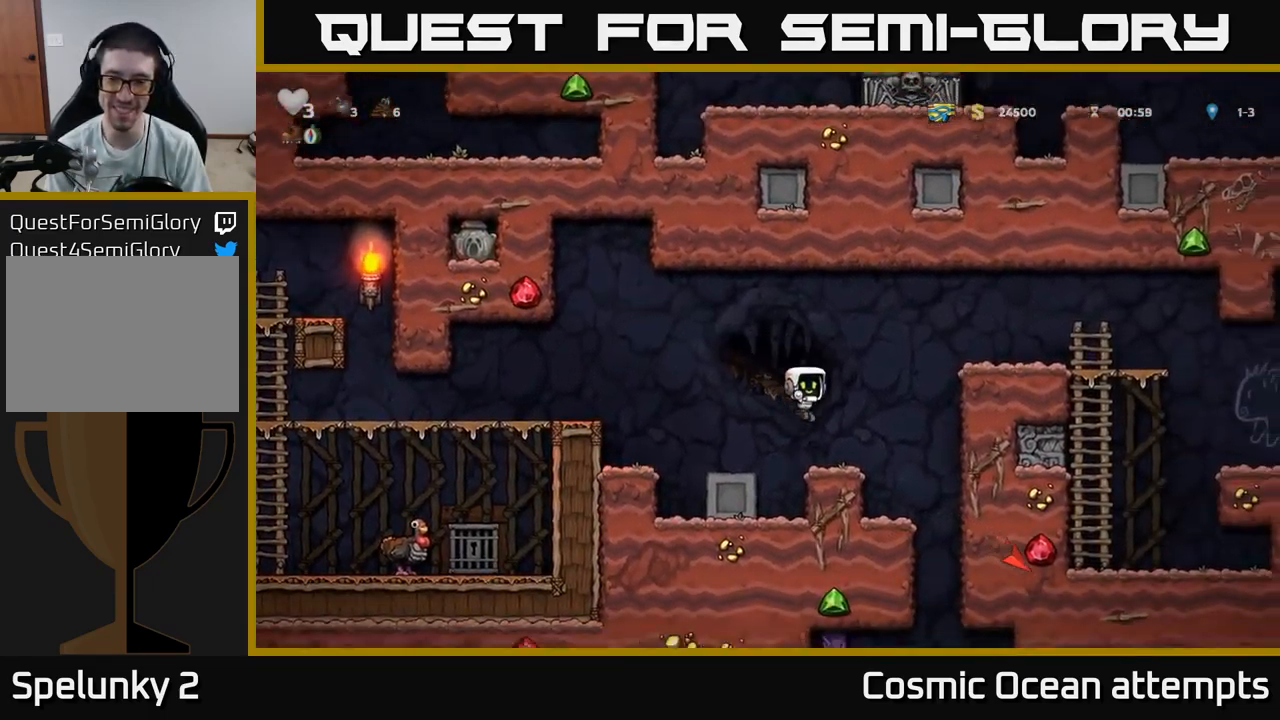
{"buttons": ["DPAD_RIGHT"], "left_stick": "center", "right_stick": "center", "events": [[184, "DPAD_RIGHT", "up"], [234, "DPAD_LEFT", "down"], [434, "DPAD_LEFT", "up"], [484, "DPAD_RIGHT", "down"]]}
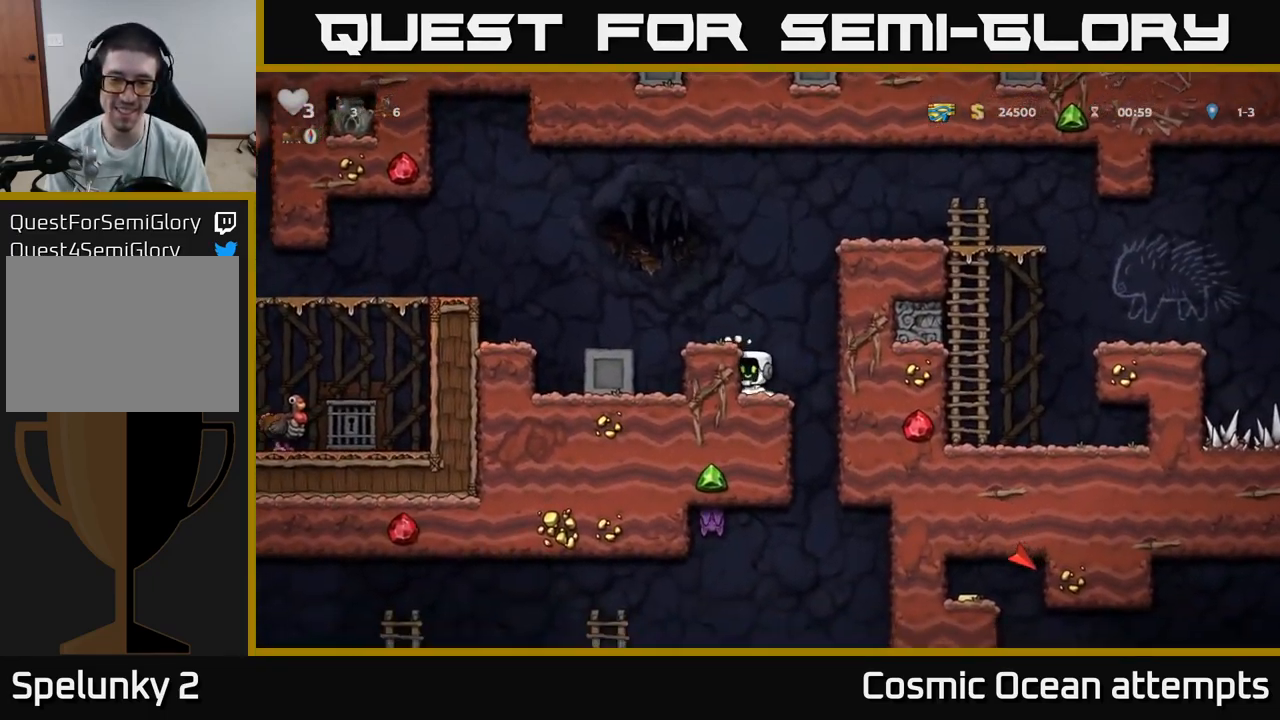
{"buttons": ["DPAD_DOWN"], "left_stick": "center", "right_stick": "center", "events": [[200, "DPAD_RIGHT", "up"], [234, "DPAD_LEFT", "down"], [400, "DPAD_DOWN", "down"], [417, "DPAD_LEFT", "up"]]}
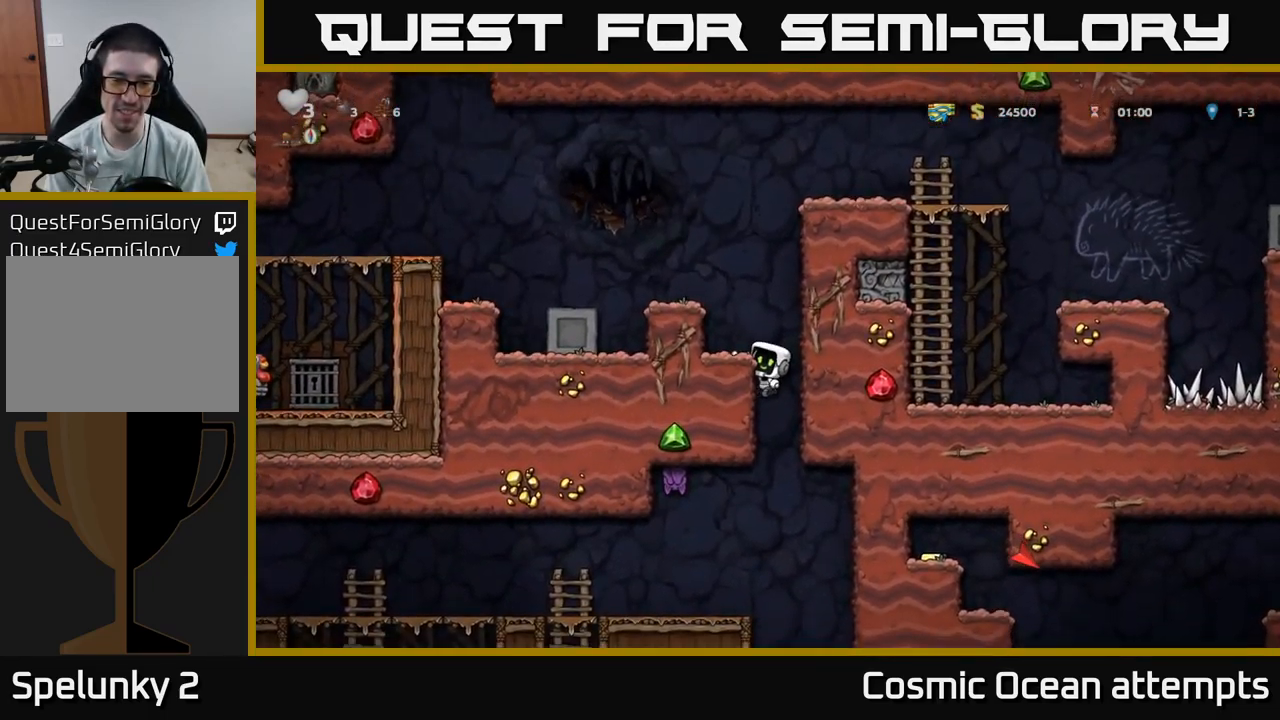
{"buttons": ["A", "DPAD_DOWN"], "left_stick": "center", "right_stick": "center", "events": [[484, "A", "down"]]}
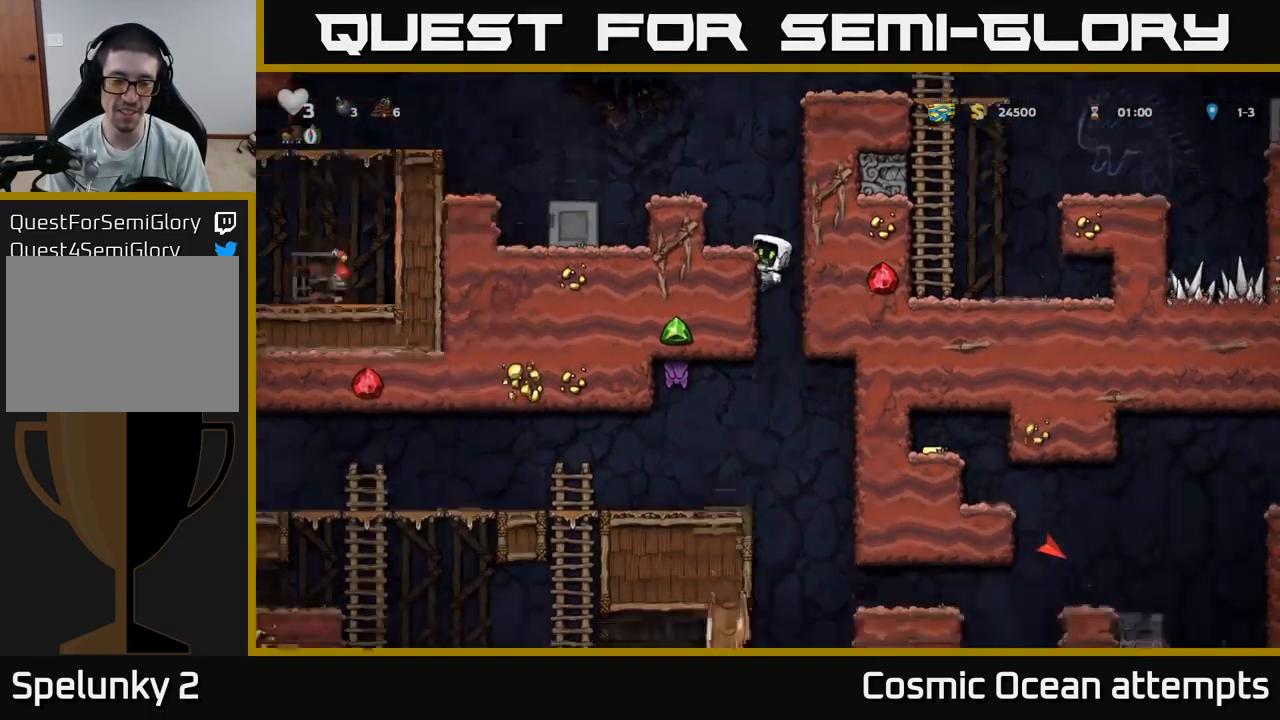
{"buttons": ["DPAD_LEFT"], "left_stick": "center", "right_stick": "center", "events": [[117, "A", "up"], [150, "DPAD_DOWN", "up"], [267, "DPAD_LEFT", "down"]]}
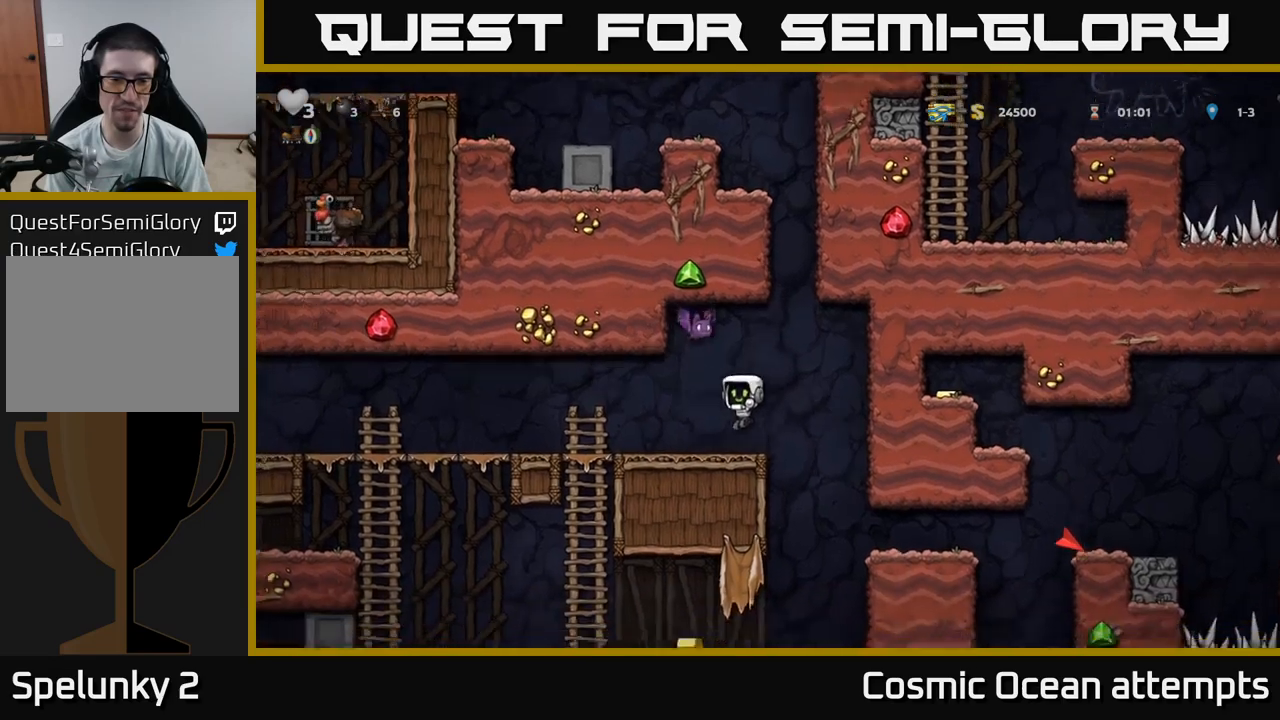
{"buttons": [], "left_stick": "center", "right_stick": "center", "events": [[217, "DPAD_LEFT", "up"], [250, "DPAD_DOWN", "down"], [350, "A", "down"], [467, "A", "up"], [483, "DPAD_DOWN", "up"]]}
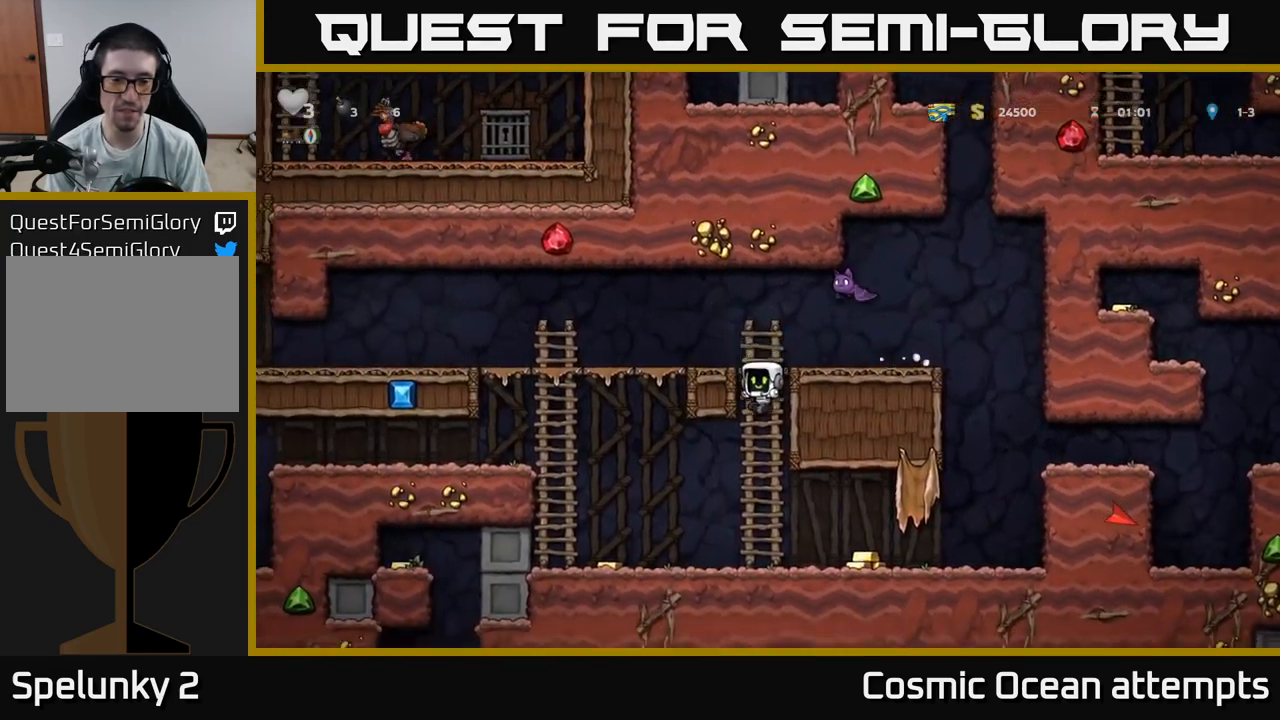
{"buttons": ["DPAD_LEFT"], "left_stick": "center", "right_stick": "center", "events": [[150, "DPAD_RIGHT", "down"], [367, "DPAD_RIGHT", "up"], [400, "DPAD_LEFT", "down"]]}